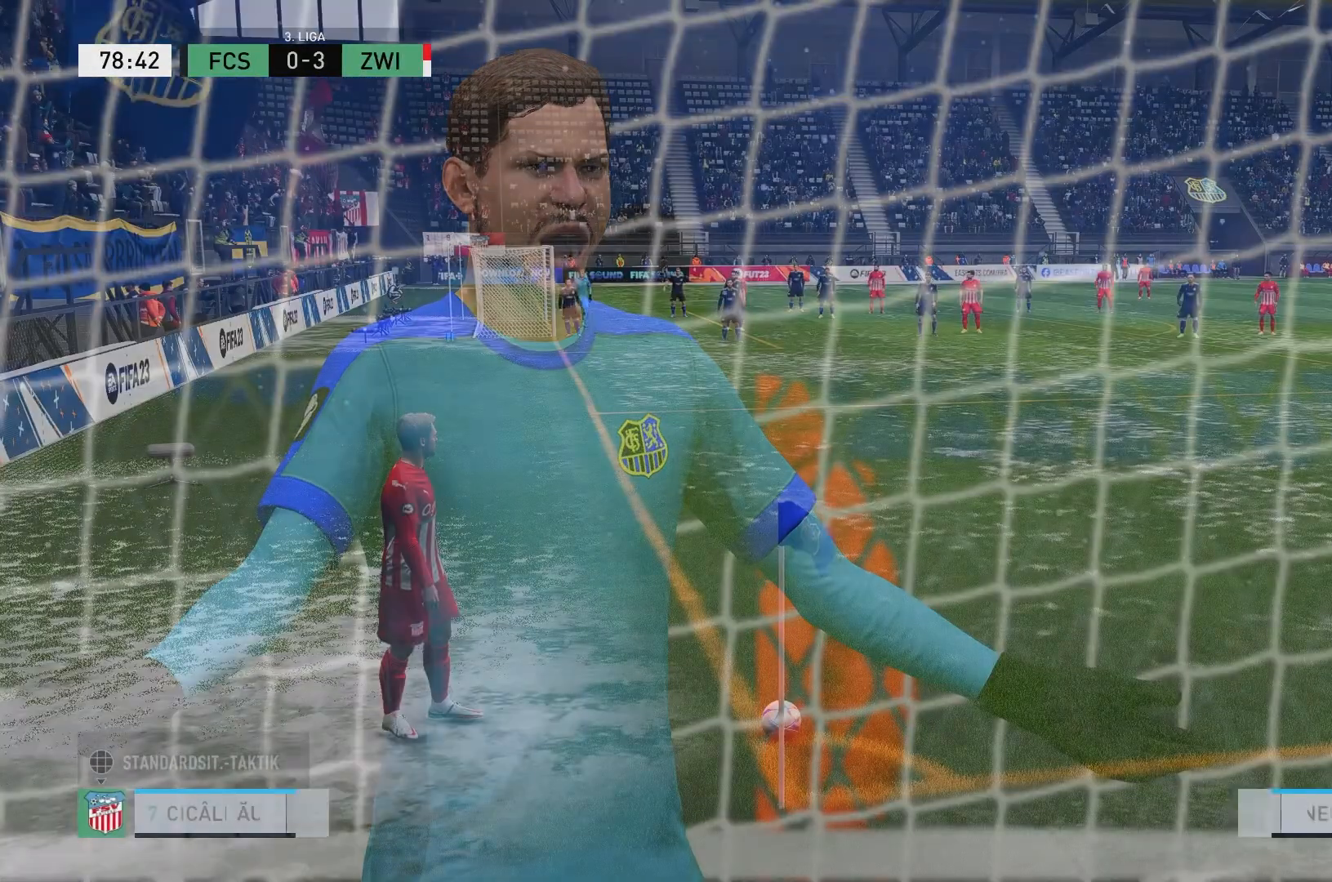
Gameplay with a controller (Xbox layout); each line is a JSON object with the inputs held at the frame after it. "events" lists button and stick changes between this image and that frame as [ms after this image, input, new state], when the widget could be followed in between. Not read: L3 R3 right_stick.
{"buttons": [], "left_stick": "center", "events": []}
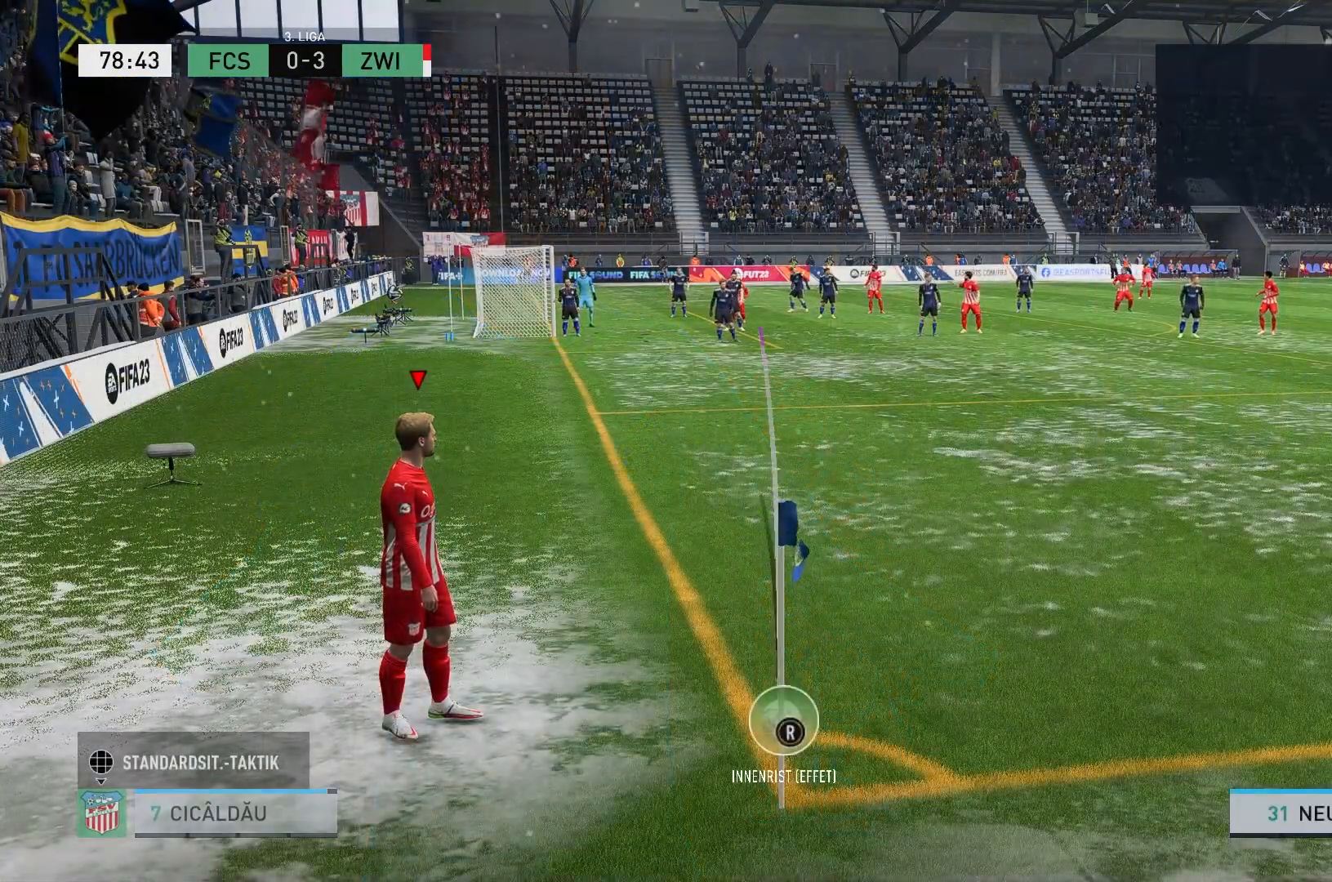
{"buttons": ["R1"], "left_stick": "right", "events": [[233, "R1", "down"], [333, "R1", "up"], [367, "left_stick", "right"], [417, "R1", "down"]]}
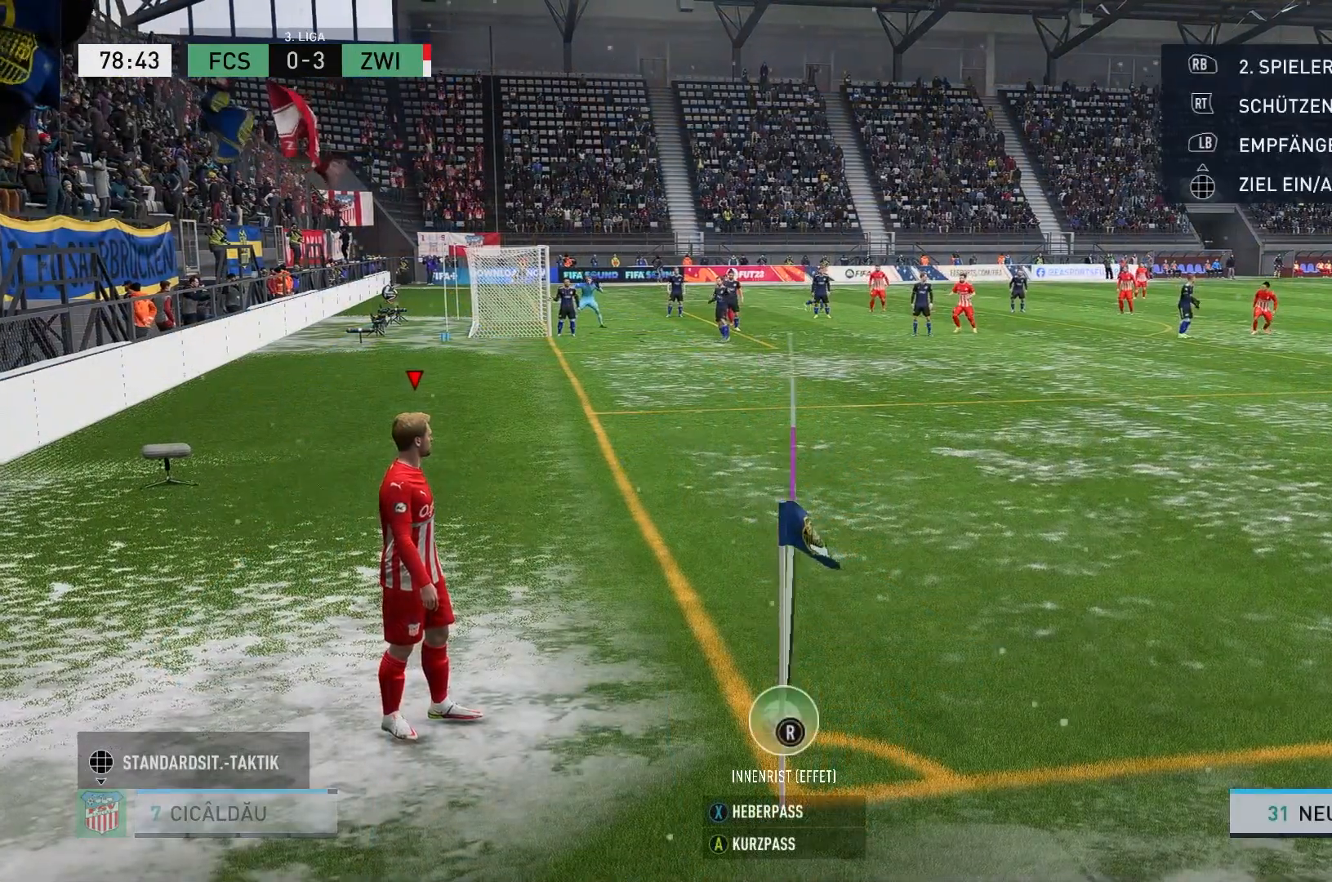
{"buttons": ["R1"], "left_stick": "right", "events": [[33, "R1", "up"], [117, "R1", "down"], [217, "R1", "up"], [300, "R1", "down"], [417, "R1", "up"], [500, "R1", "down"]]}
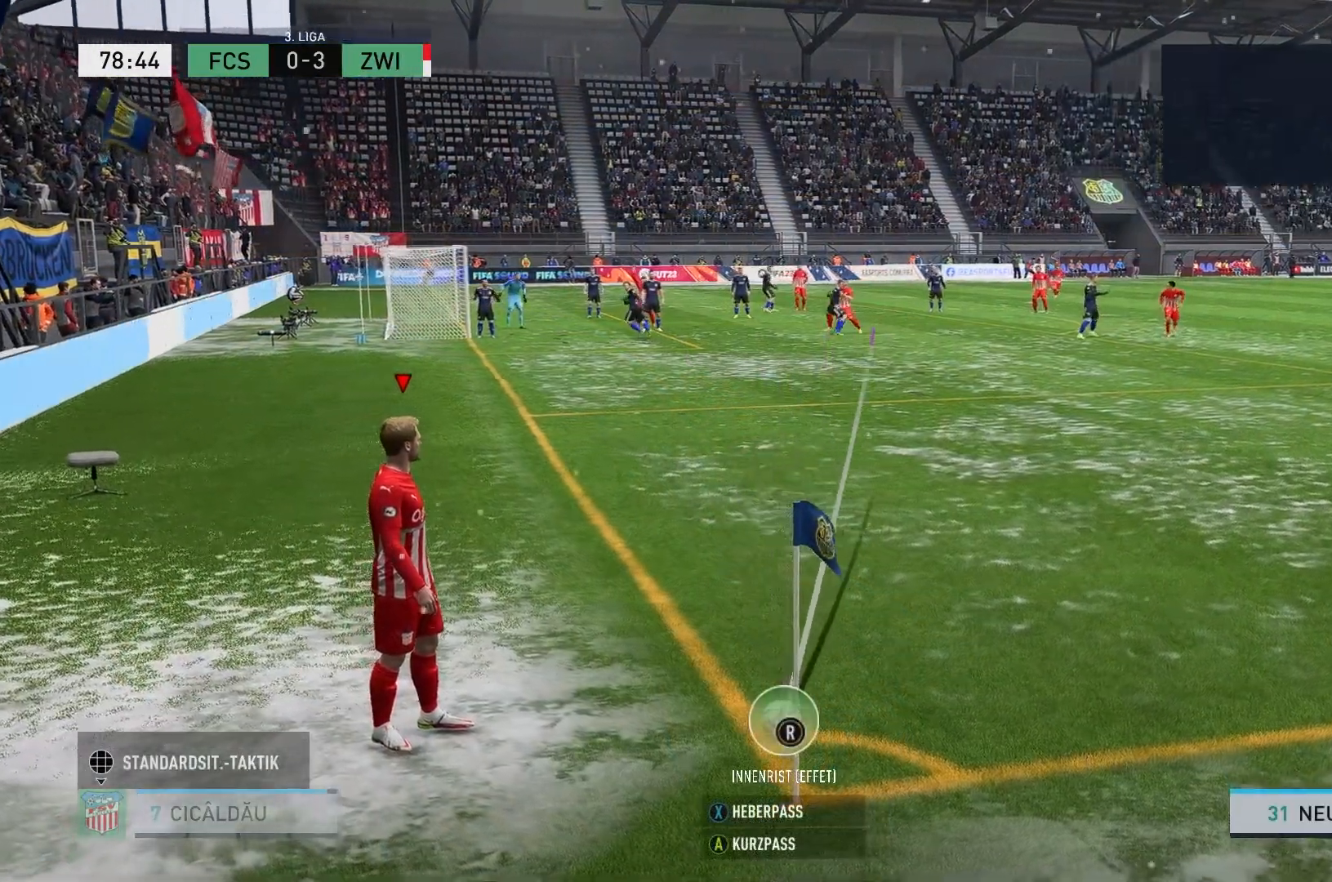
{"buttons": ["R1"], "left_stick": "center", "events": [[133, "R1", "up"], [200, "R1", "down"], [233, "left_stick", "center"], [300, "R1", "up"], [367, "R1", "down"]]}
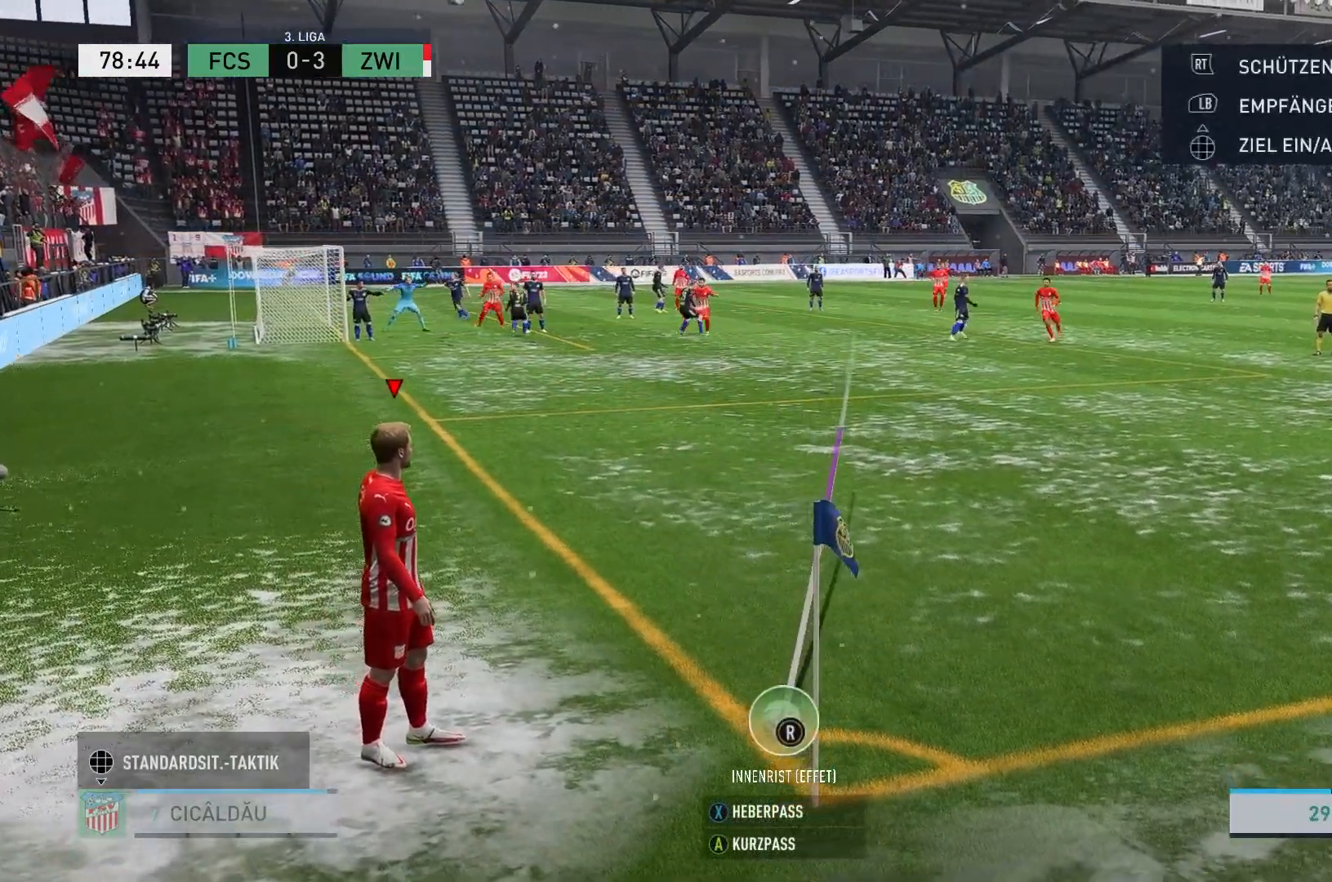
{"buttons": ["R1"], "left_stick": "center", "events": [[17, "R1", "up"], [67, "R1", "down"], [217, "R1", "up"], [267, "R1", "down"], [383, "R1", "up"], [433, "R1", "down"]]}
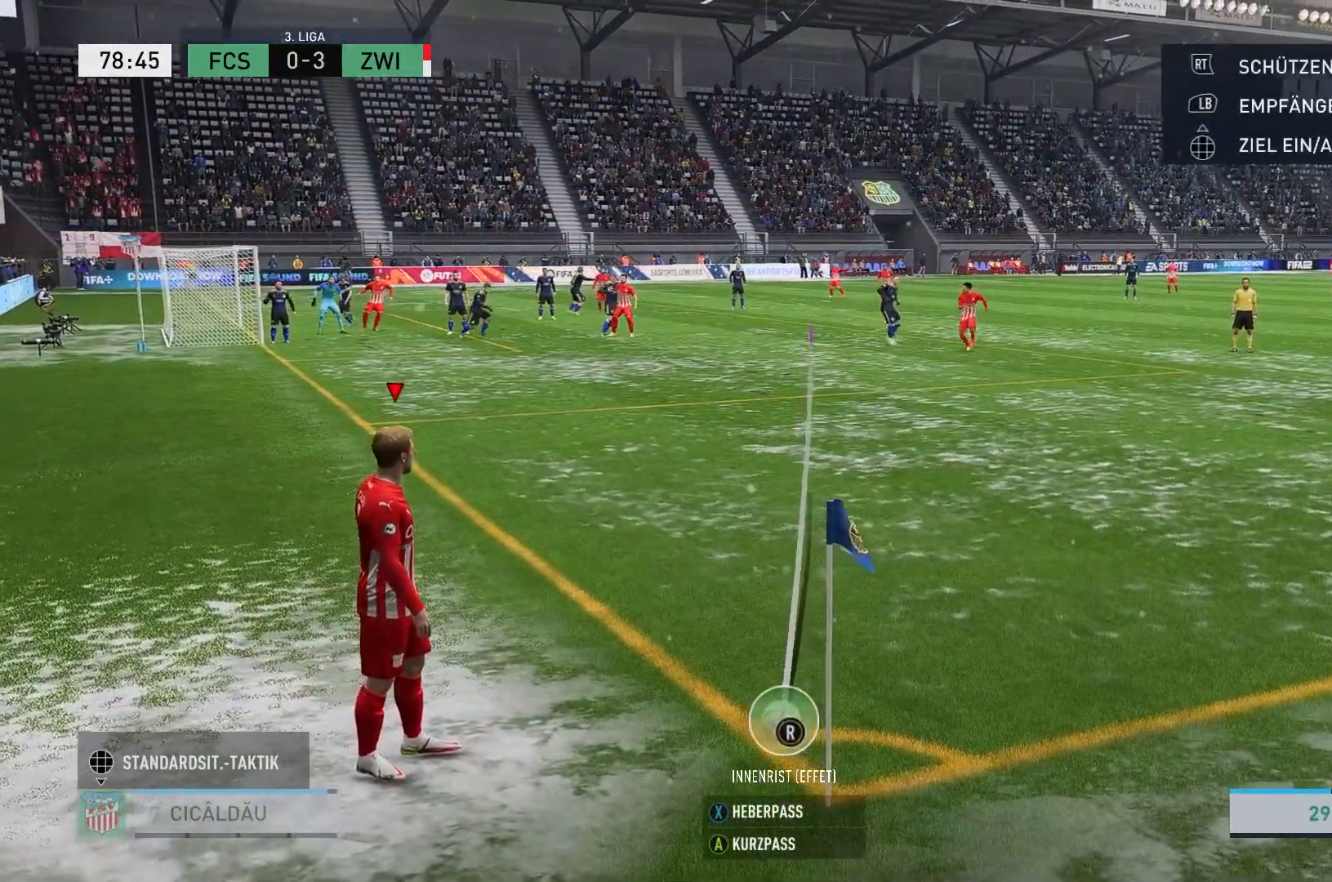
{"buttons": [], "left_stick": "center", "events": [[50, "R1", "up"], [150, "A", "down"], [333, "A", "up"]]}
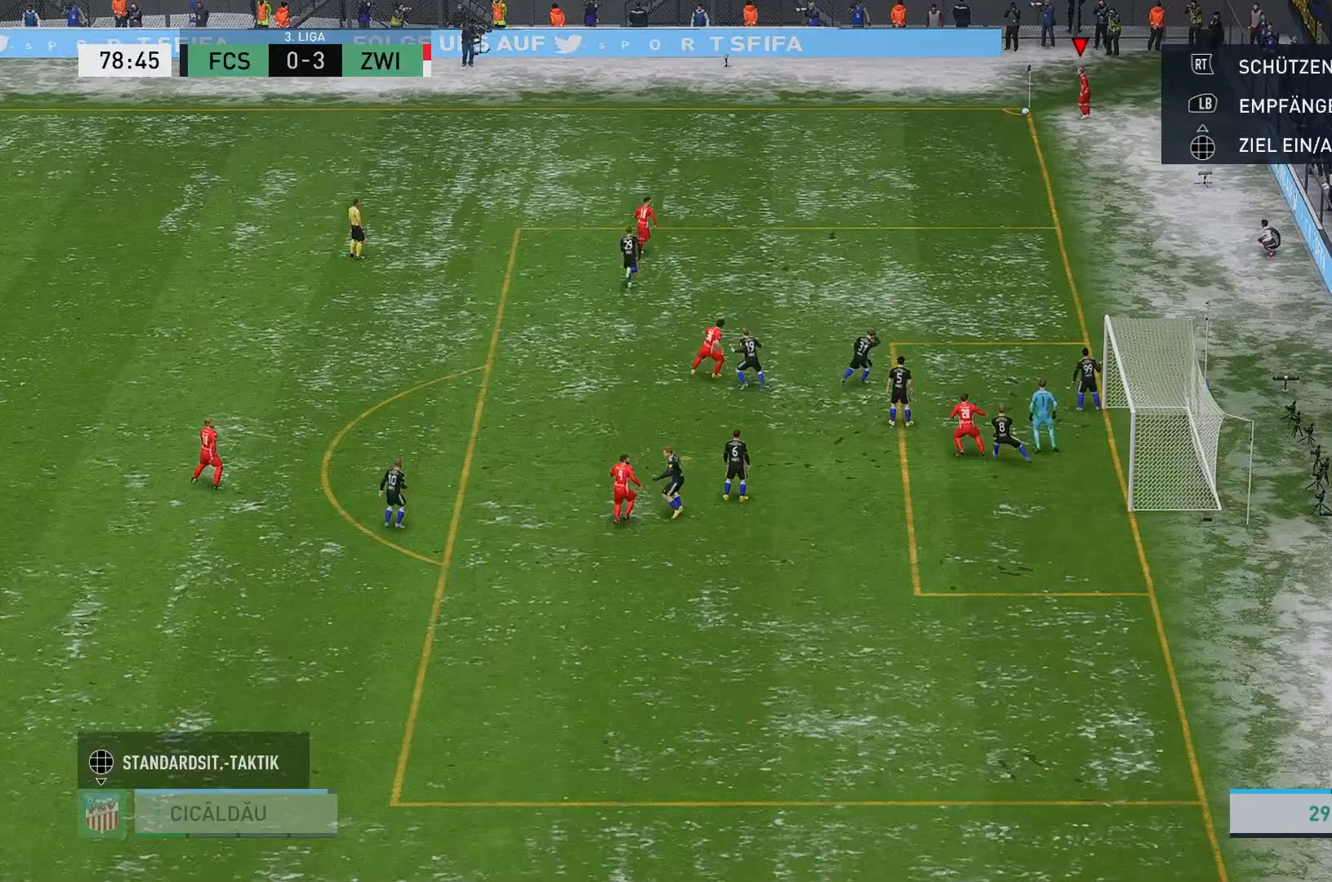
{"buttons": [], "left_stick": "center", "events": []}
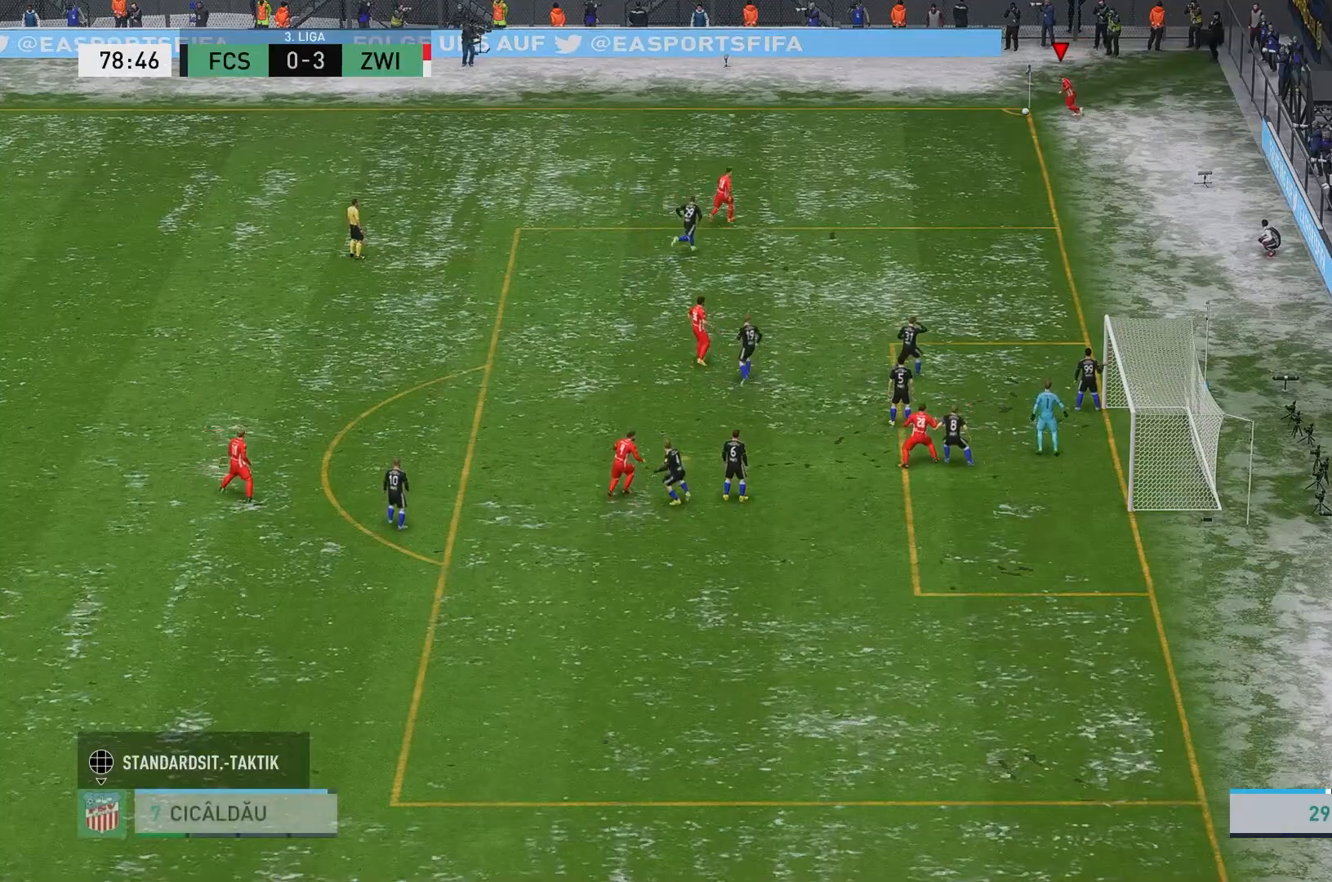
{"buttons": [], "left_stick": "left", "events": [[367, "left_stick", "left"]]}
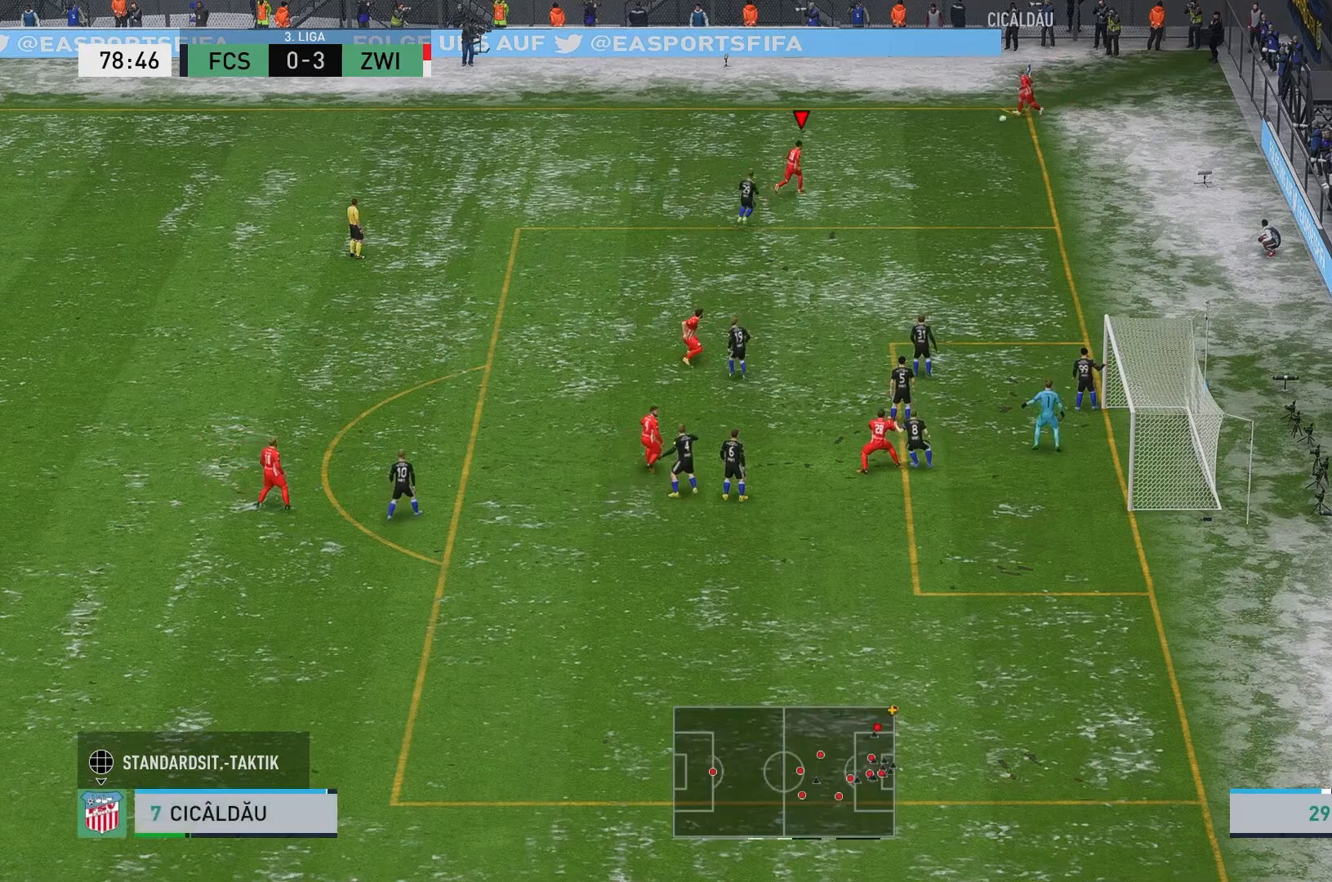
{"buttons": [], "left_stick": "left", "events": []}
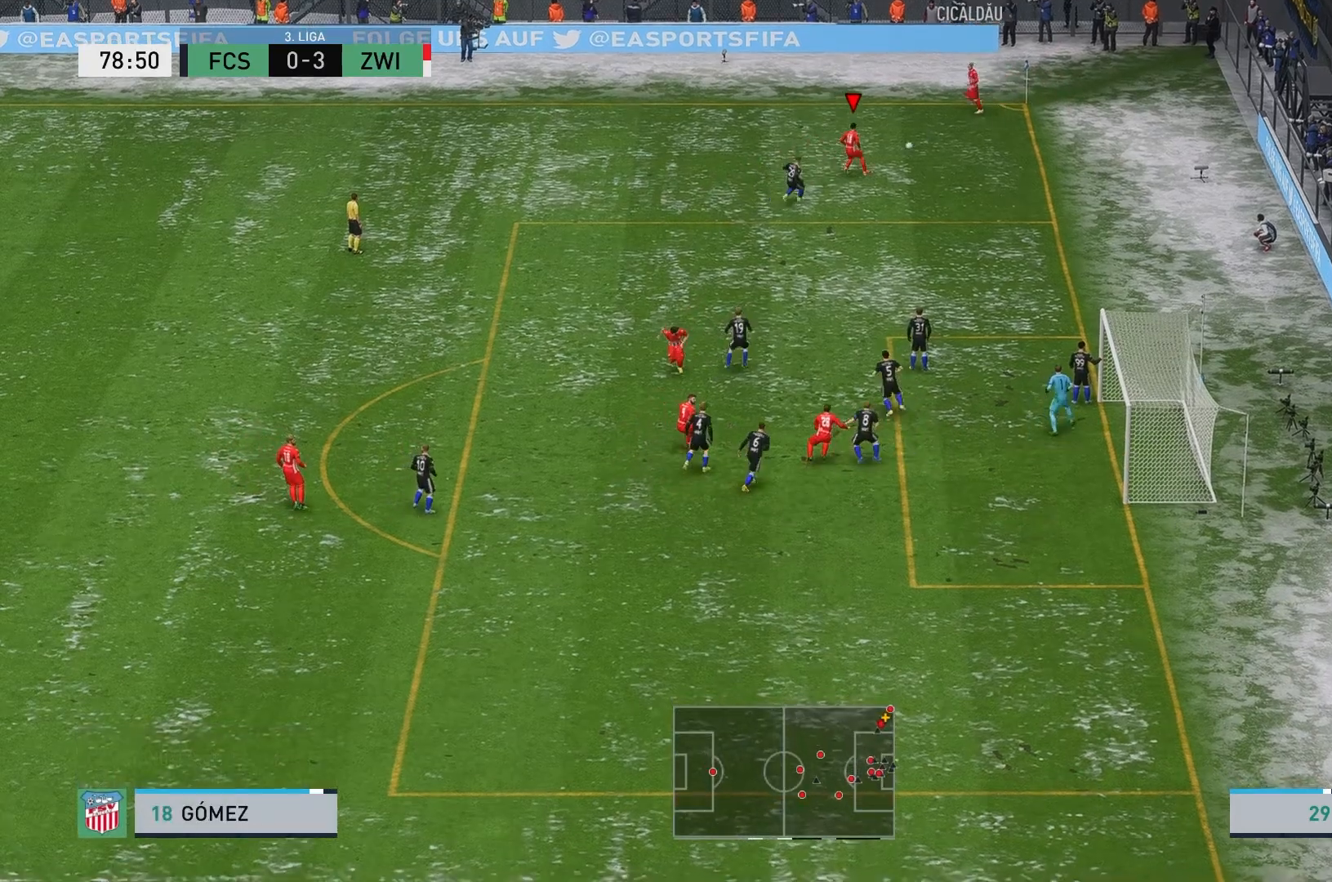
{"buttons": [], "left_stick": "left", "events": []}
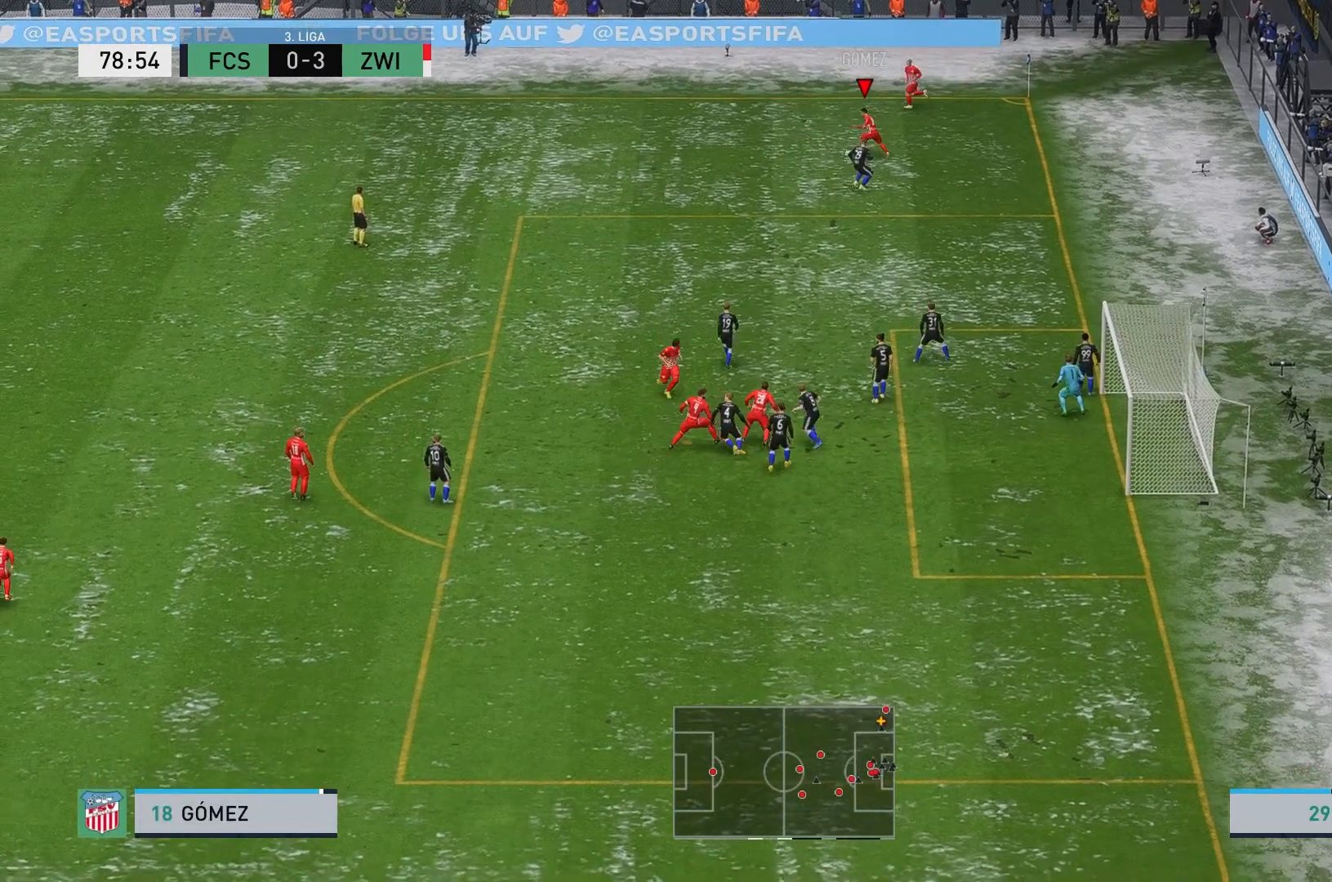
{"buttons": ["R2"], "left_stick": "down-left", "events": [[317, "R2", "down"], [317, "left_stick", "down-left"]]}
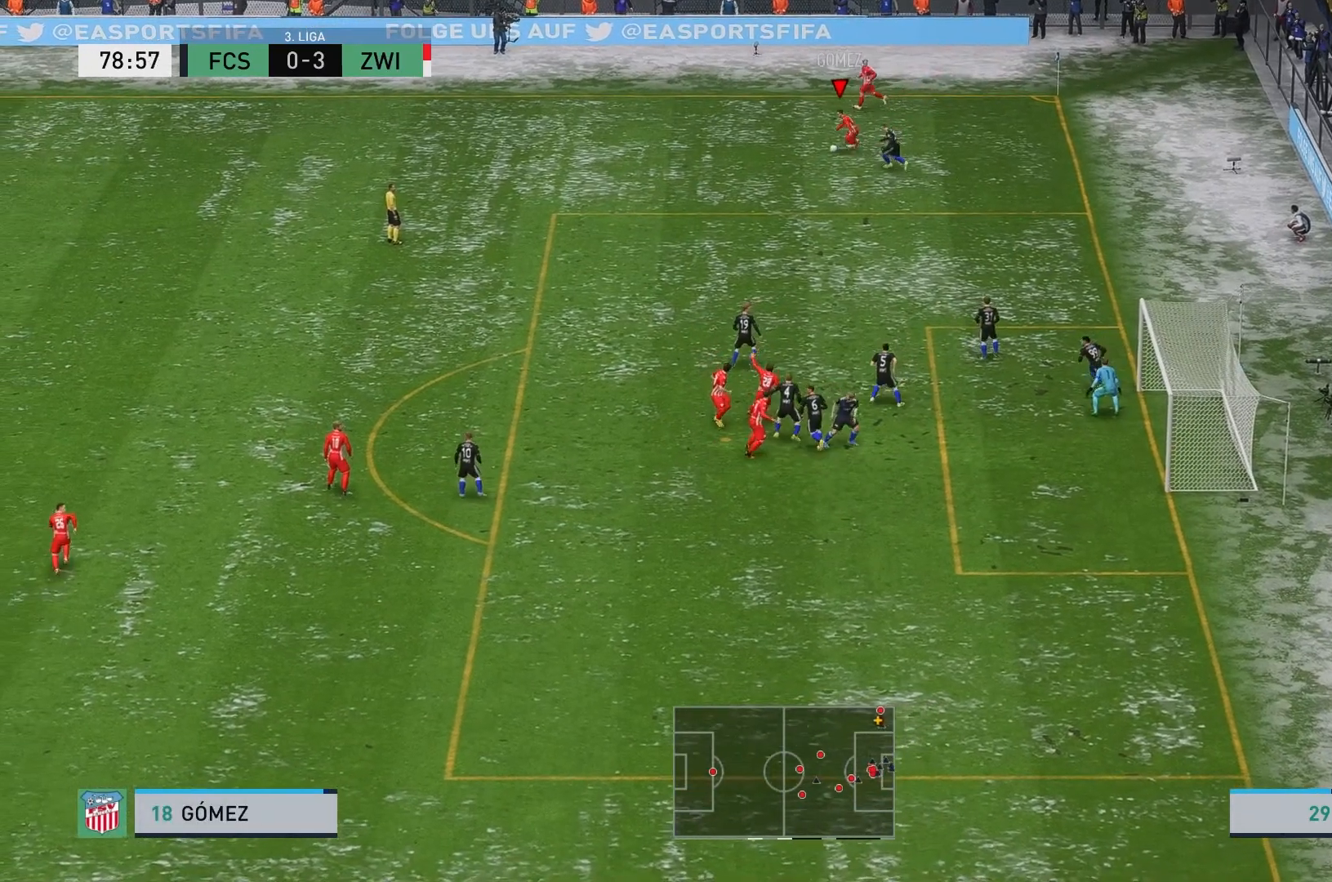
{"buttons": ["R2"], "left_stick": "down-left", "events": []}
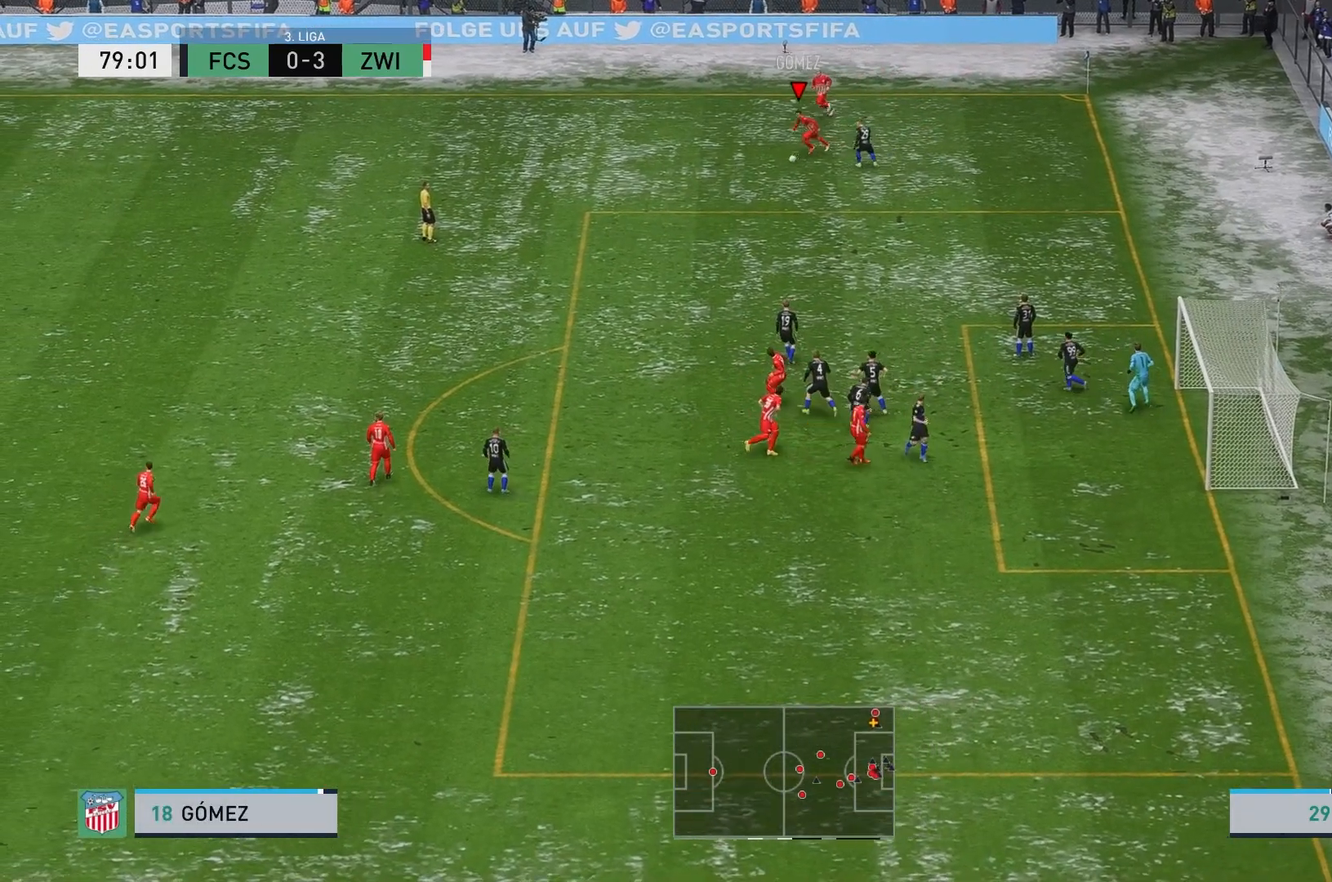
{"buttons": ["R2"], "left_stick": "down-left", "events": []}
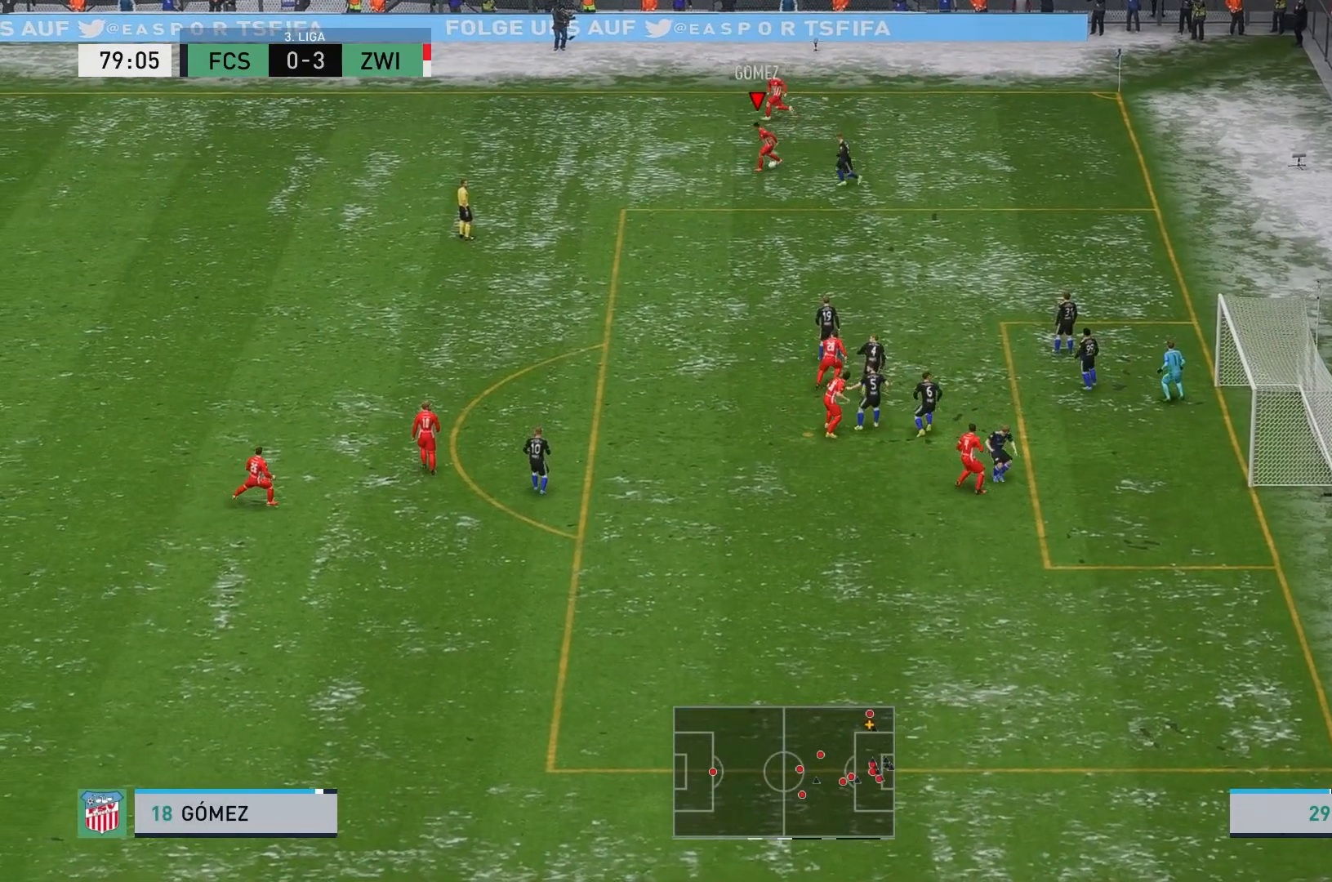
{"buttons": ["R2"], "left_stick": "down", "events": [[150, "left_stick", "down"]]}
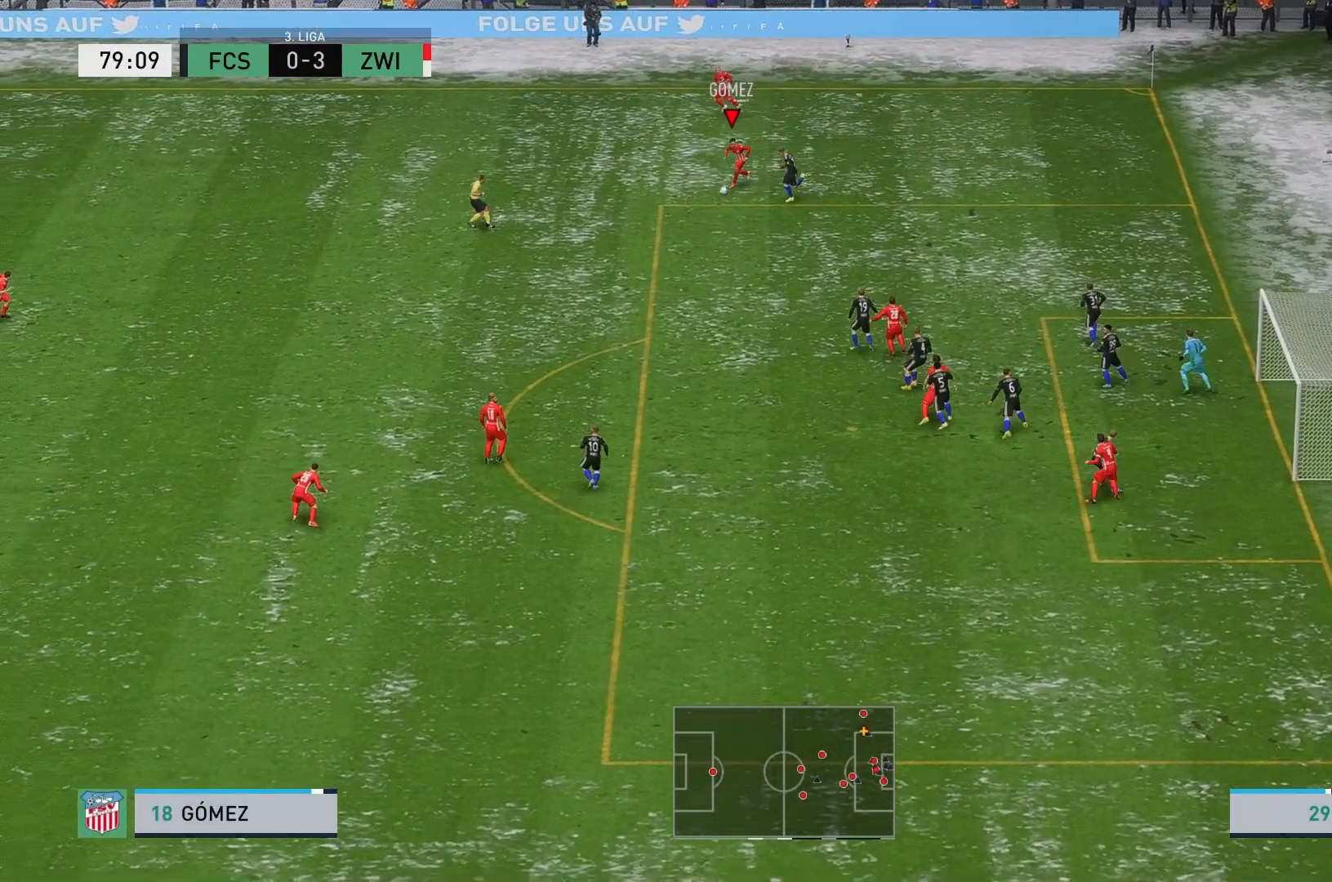
{"buttons": ["L2"], "left_stick": "down", "events": [[467, "R2", "up"], [500, "L2", "down"]]}
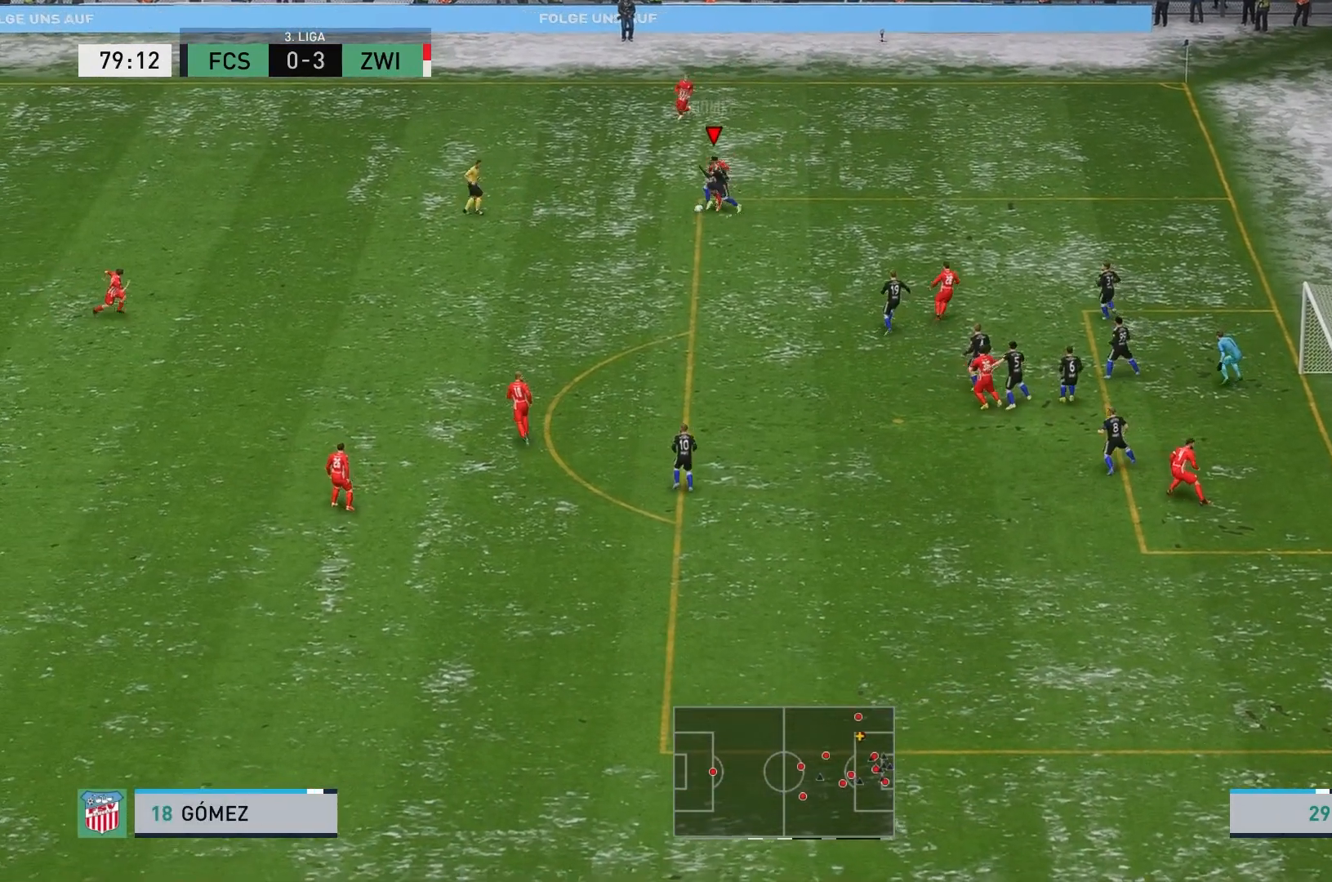
{"buttons": [], "left_stick": "left", "events": [[17, "left_stick", "down-left"], [117, "L2", "up"], [233, "L2", "down"], [333, "L2", "up"], [367, "left_stick", "left"], [417, "L2", "down"], [483, "L2", "up"]]}
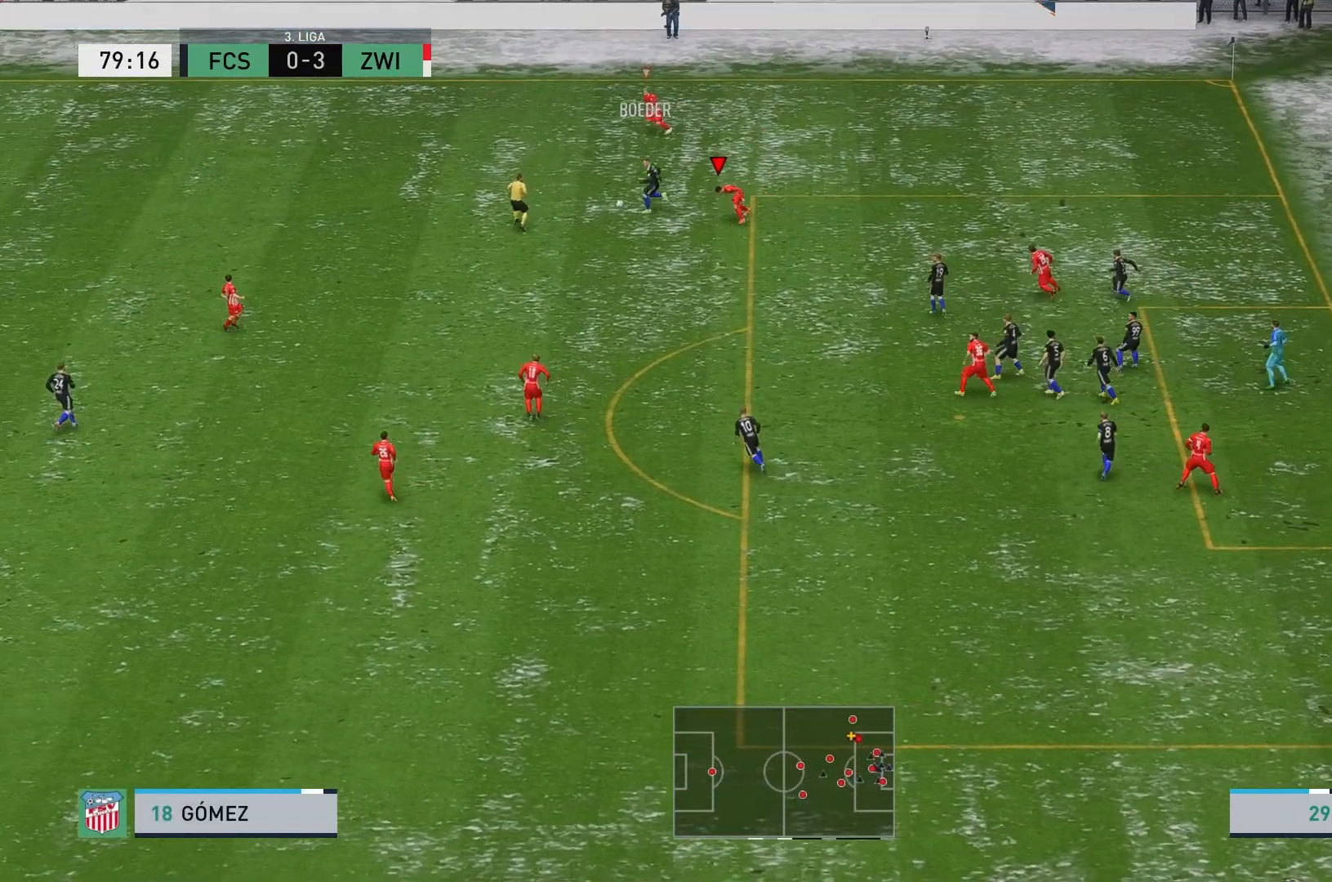
{"buttons": [], "left_stick": "up-left", "events": [[183, "left_stick", "up-left"]]}
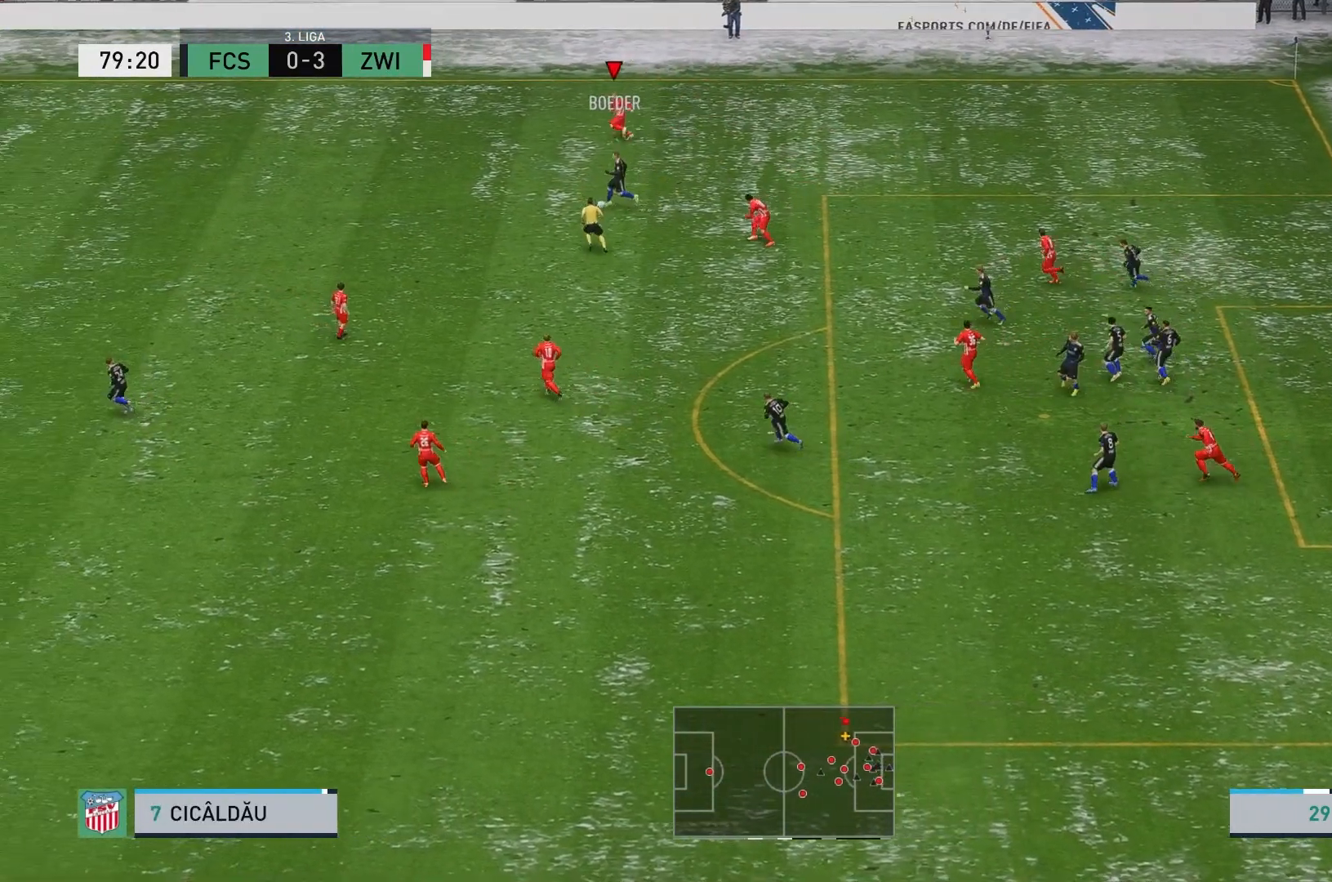
{"buttons": ["L1", "R2"], "left_stick": "up-left", "events": [[217, "R2", "down"], [367, "L1", "down"]]}
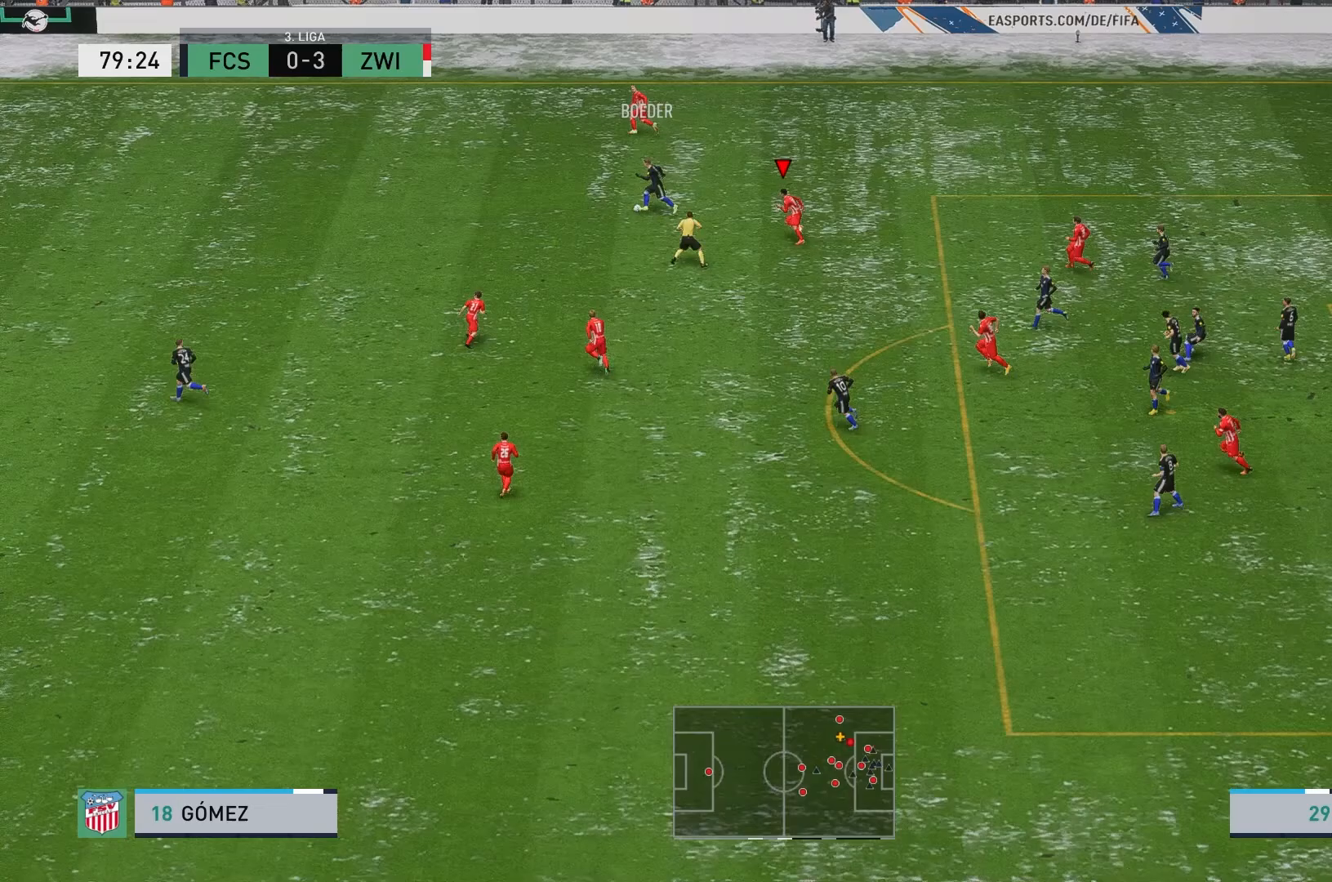
{"buttons": ["R2"], "left_stick": "up-left", "events": [[83, "L1", "up"], [300, "L1", "down"], [500, "L1", "up"]]}
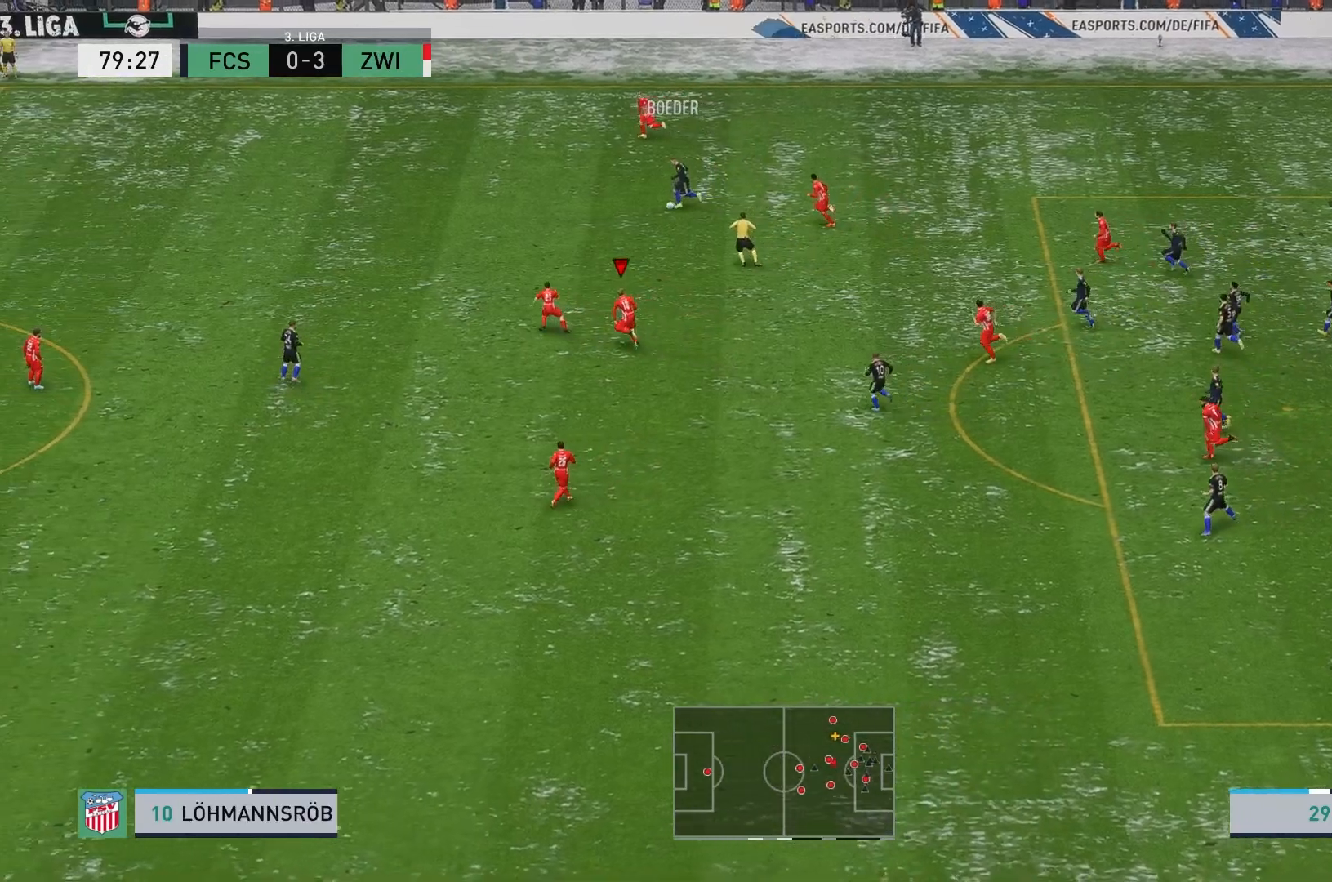
{"buttons": ["R2"], "left_stick": "up-left", "events": []}
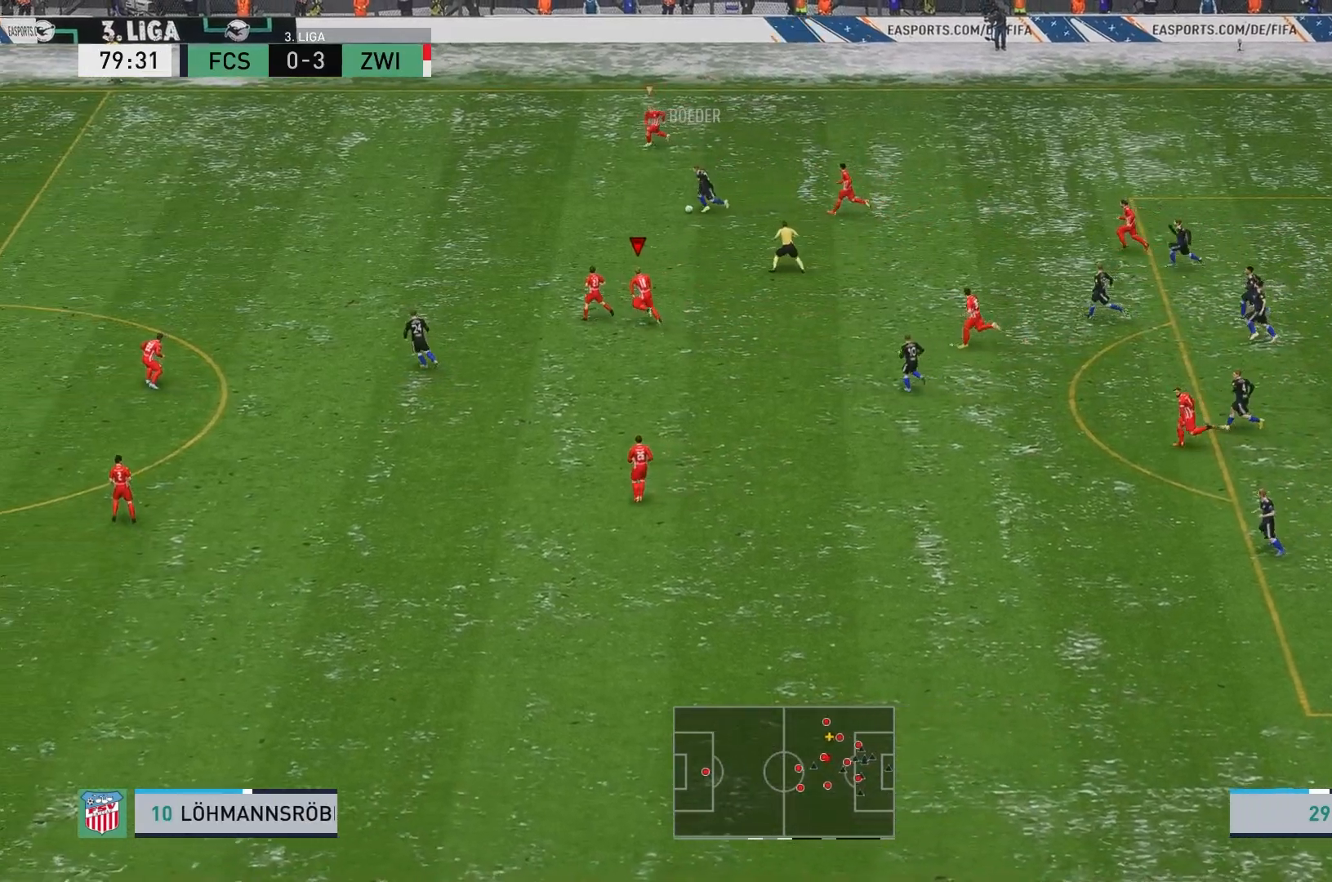
{"buttons": ["R2"], "left_stick": "up-left", "events": []}
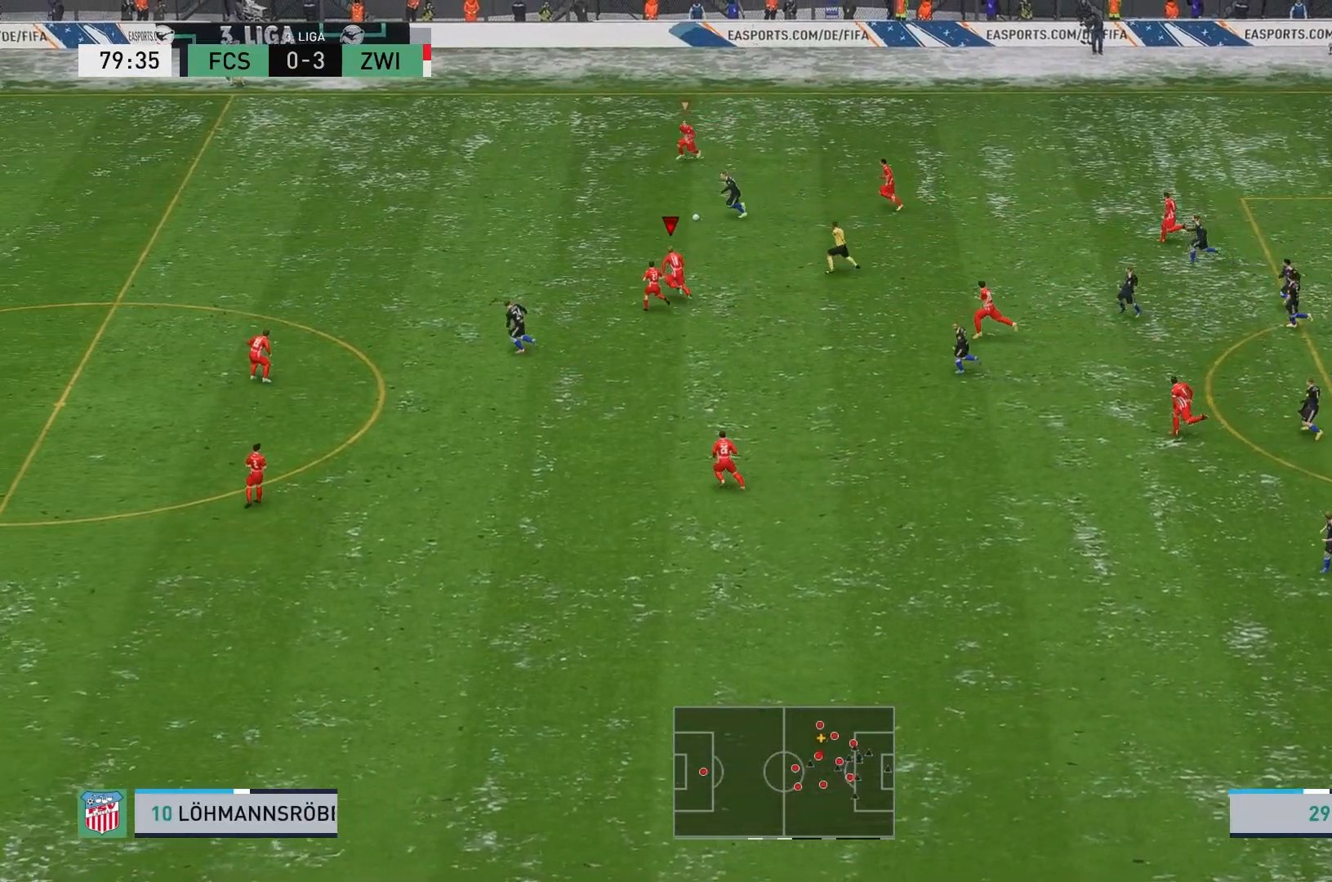
{"buttons": ["R2"], "left_stick": "up-left", "events": []}
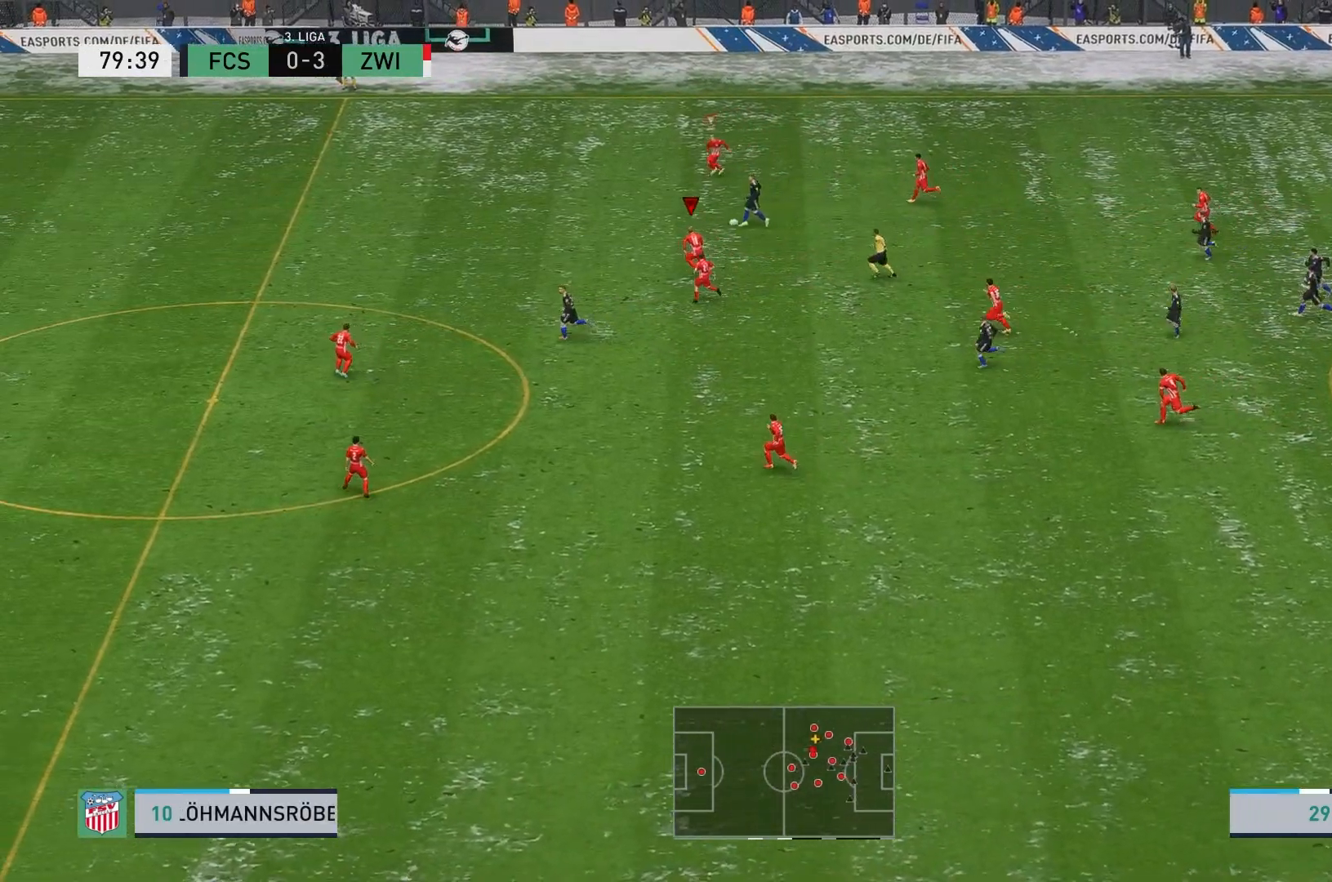
{"buttons": ["R2"], "left_stick": "up-right", "events": [[467, "left_stick", "up-right"]]}
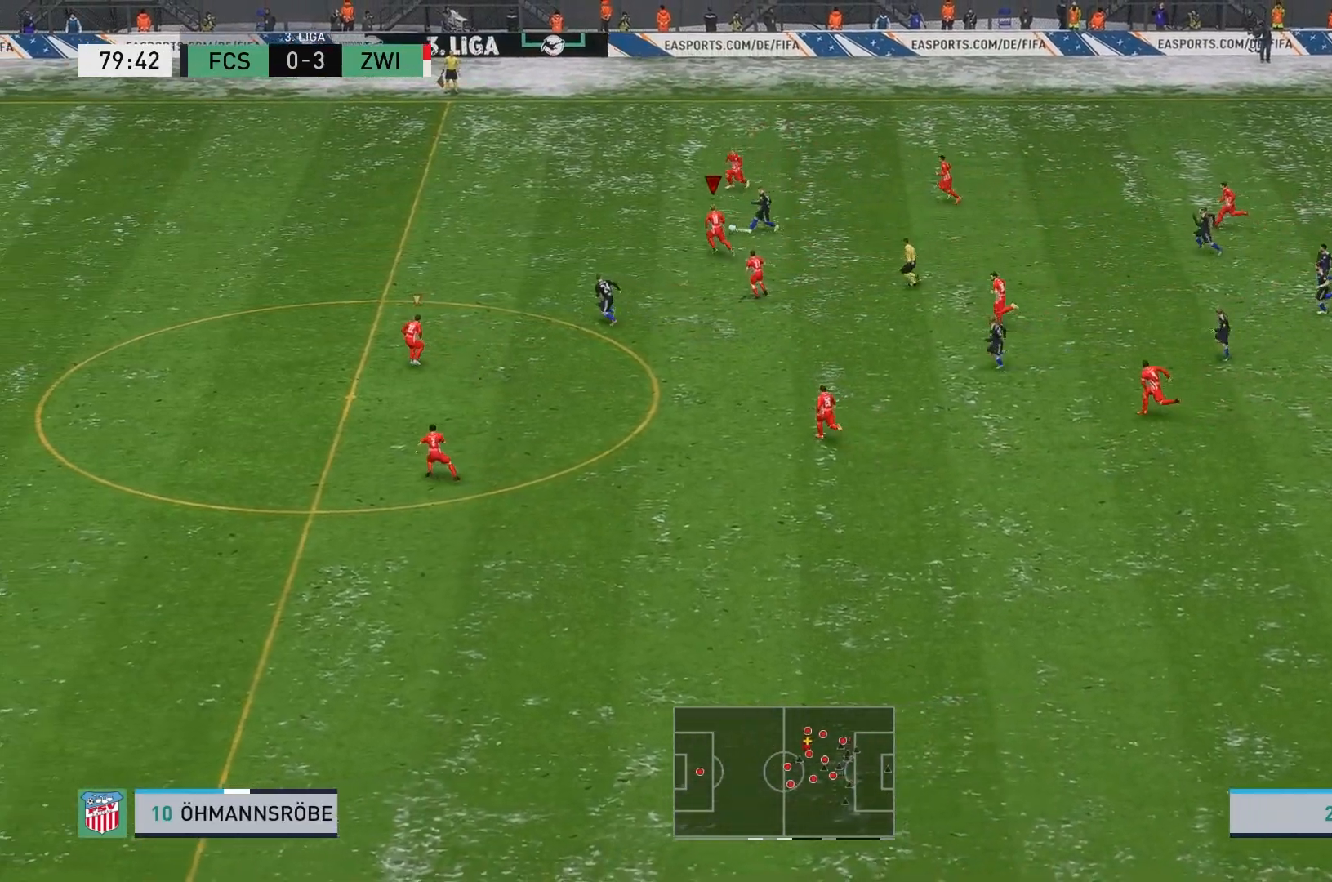
{"buttons": ["L2"], "left_stick": "up", "events": [[50, "L2", "down"], [50, "R2", "up"], [183, "B", "down"], [350, "B", "up"], [483, "left_stick", "up"]]}
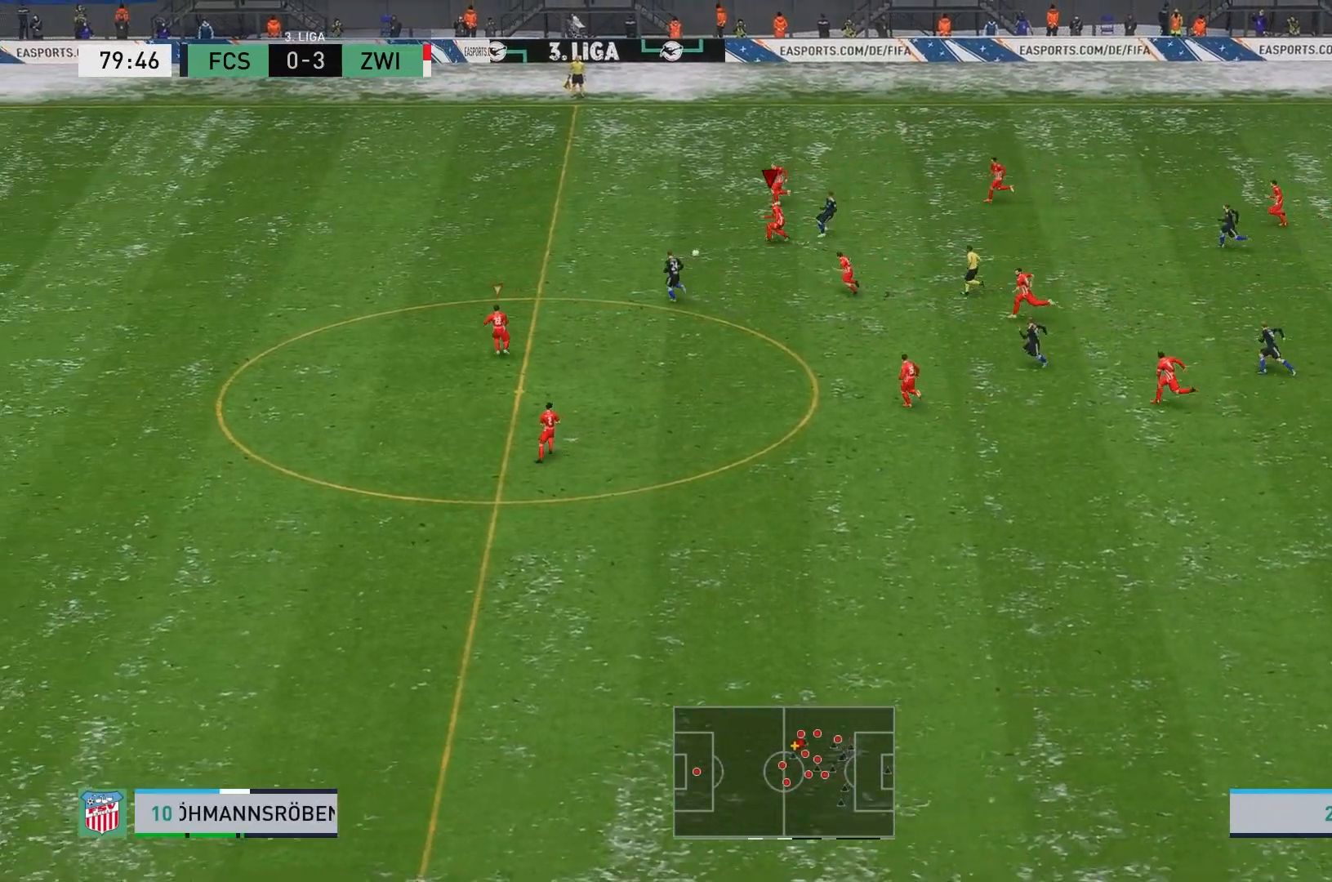
{"buttons": [], "left_stick": "up", "events": [[50, "L2", "up"]]}
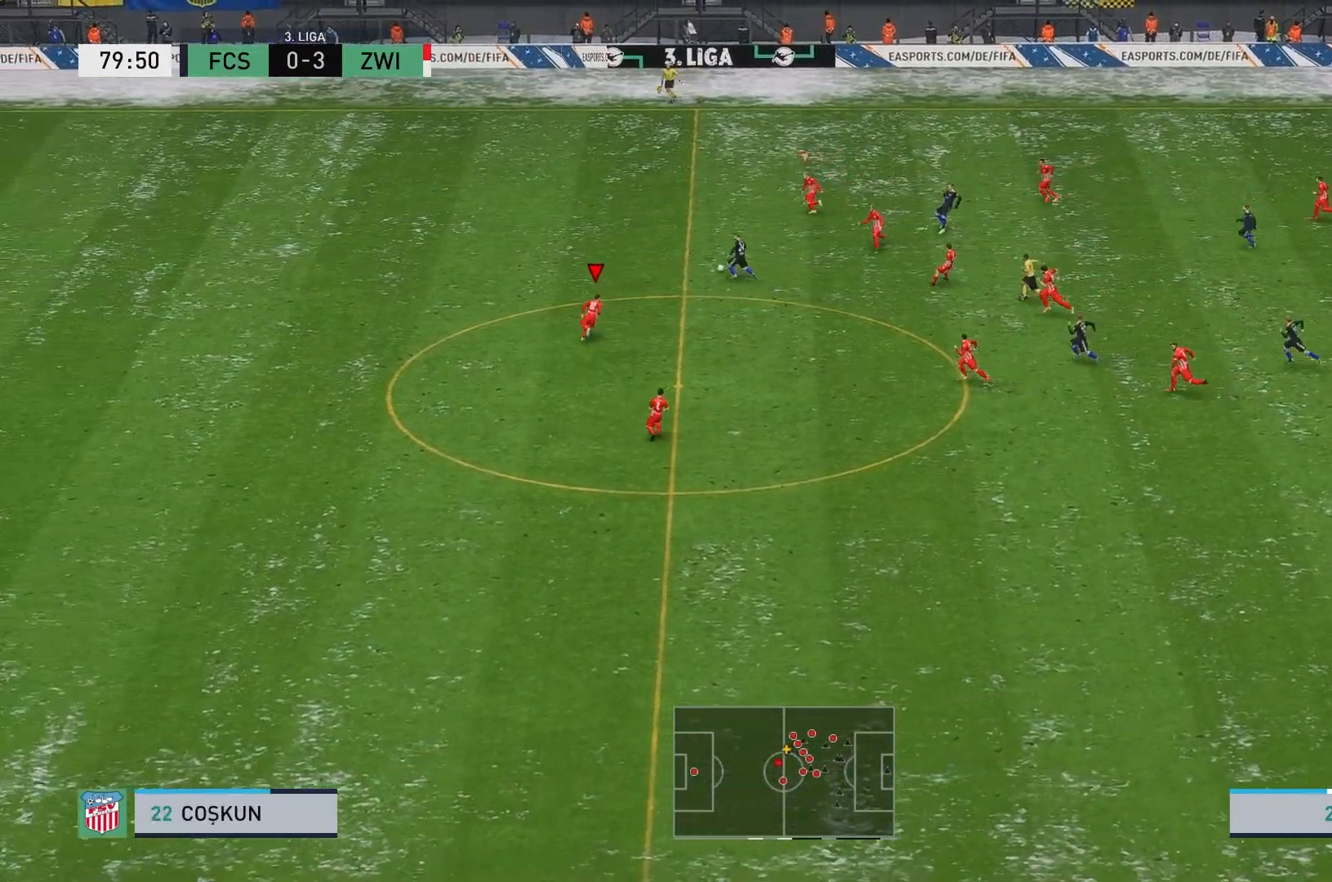
{"buttons": ["R2"], "left_stick": "up", "events": [[67, "R2", "down"]]}
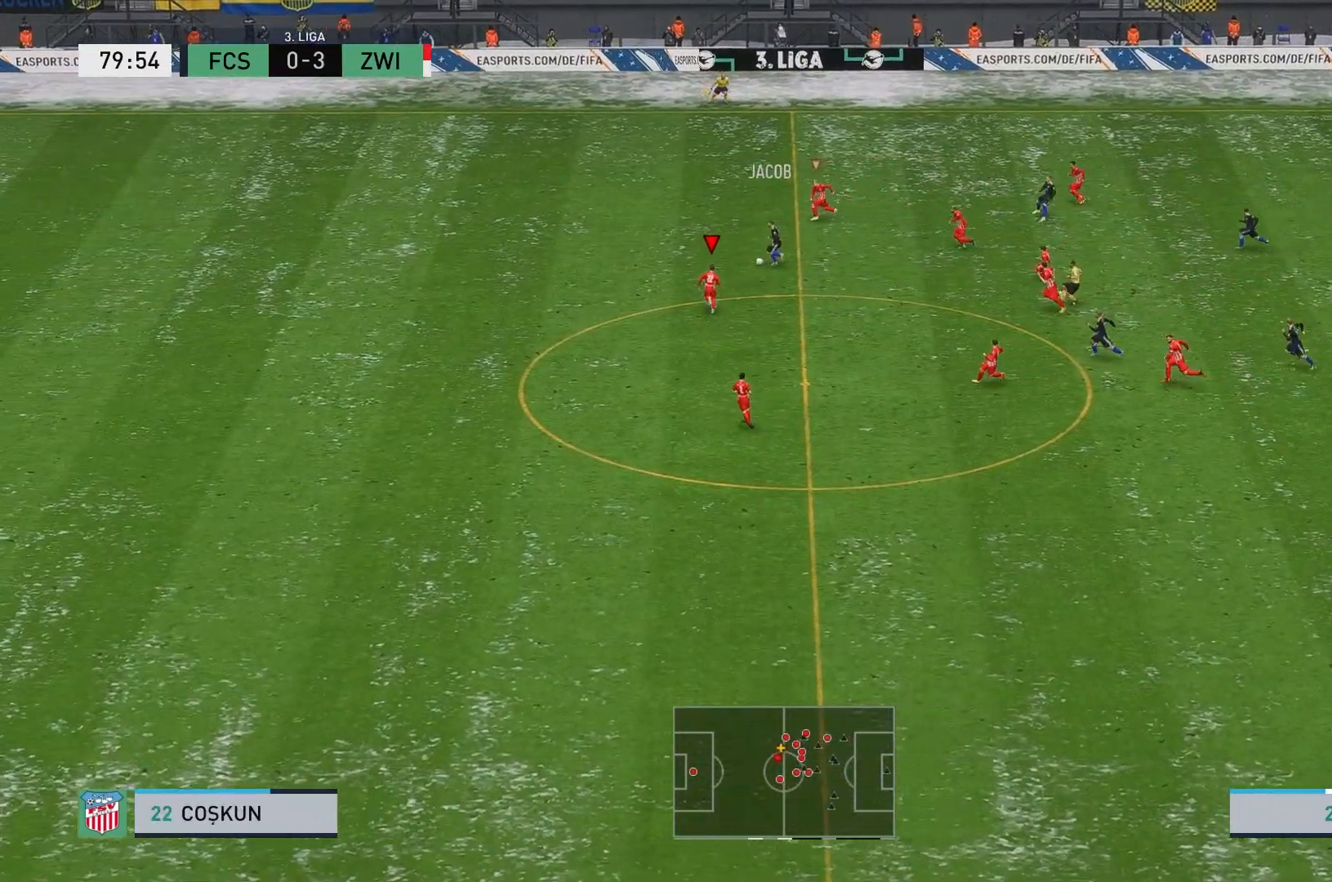
{"buttons": ["R2"], "left_stick": "up-left", "events": [[83, "left_stick", "up-left"]]}